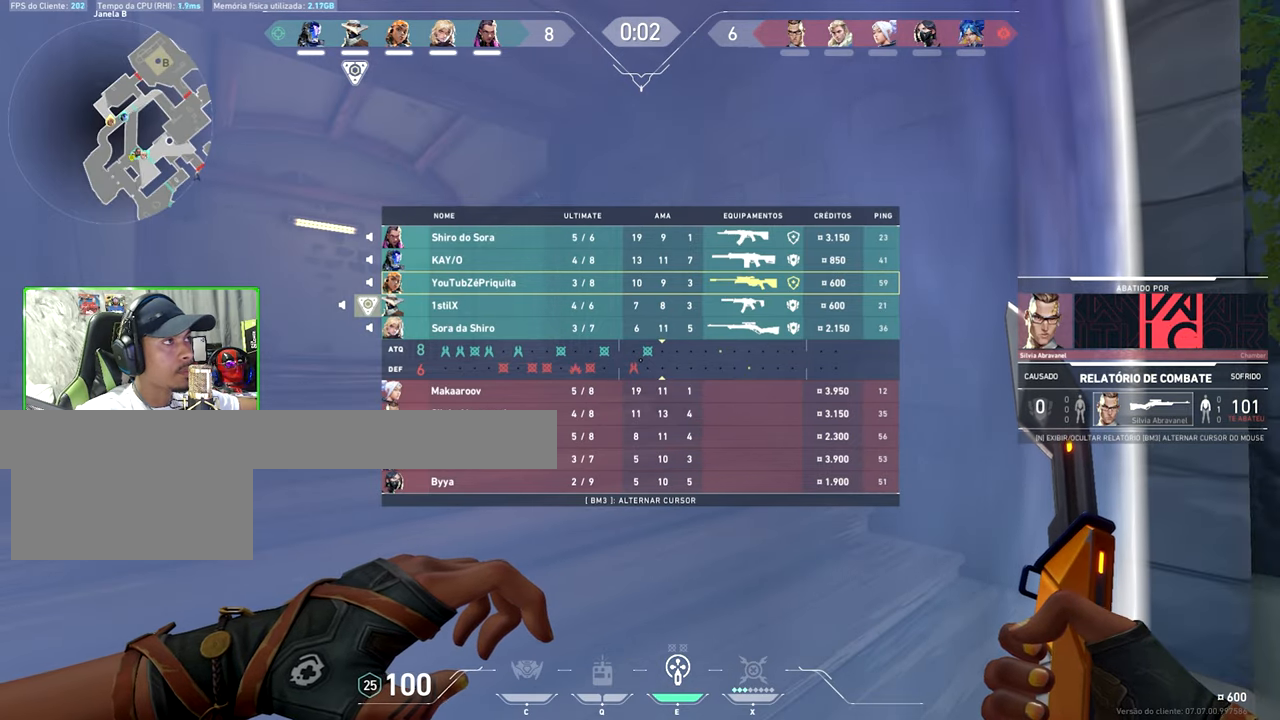
Gameplay with keyboard and mouse; each line is a JSON object with the keys and mouse buttons held at the frame after it. "events" lists presses ("down") and releases ("up") of "1", "2", "3", "4", "5", "a", "alt", "c", "caps_lock", "ctrl", "d", "e", "f", "g", "q", "r", "s", "shift", "space", "t", "tab", "v", "w", "x", "z", "mouse_left", "mouse_wheel" and "mouse_right" between this image and that frame as [ms after this image, input, new state], when the widget could be followed in between. "mouse_left", "mouse_wheel", "mouse_right" = the "left", "wheel", "right" buttons of the "mouse" list. No other keys are recorded. "wheel" means that the mouse wheel is clicked or scrolled. "mouse_move" is the direction in which the mouse moves at that frame (one of eight, or "still"), when it could be read.
{"keys": ["tab"], "mouse": [], "mouse_move": "still", "events": []}
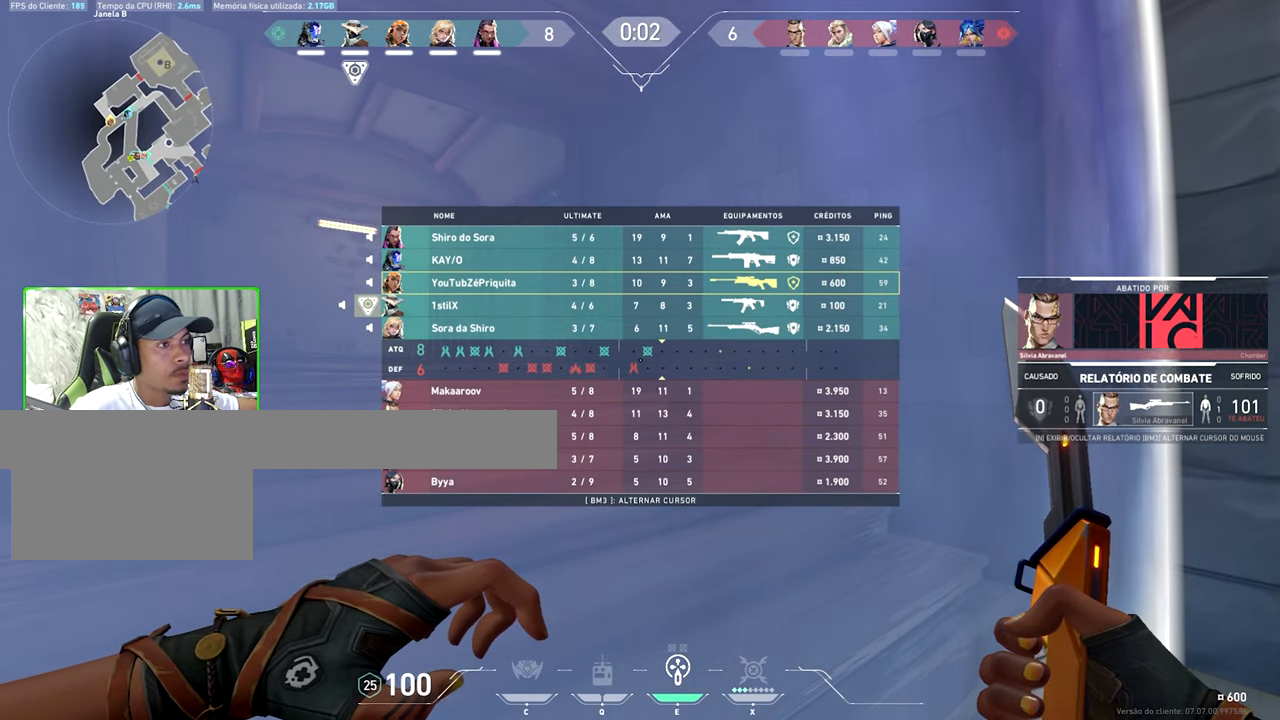
{"keys": [], "mouse": [], "mouse_move": "still", "events": [[333, "tab", "up"]]}
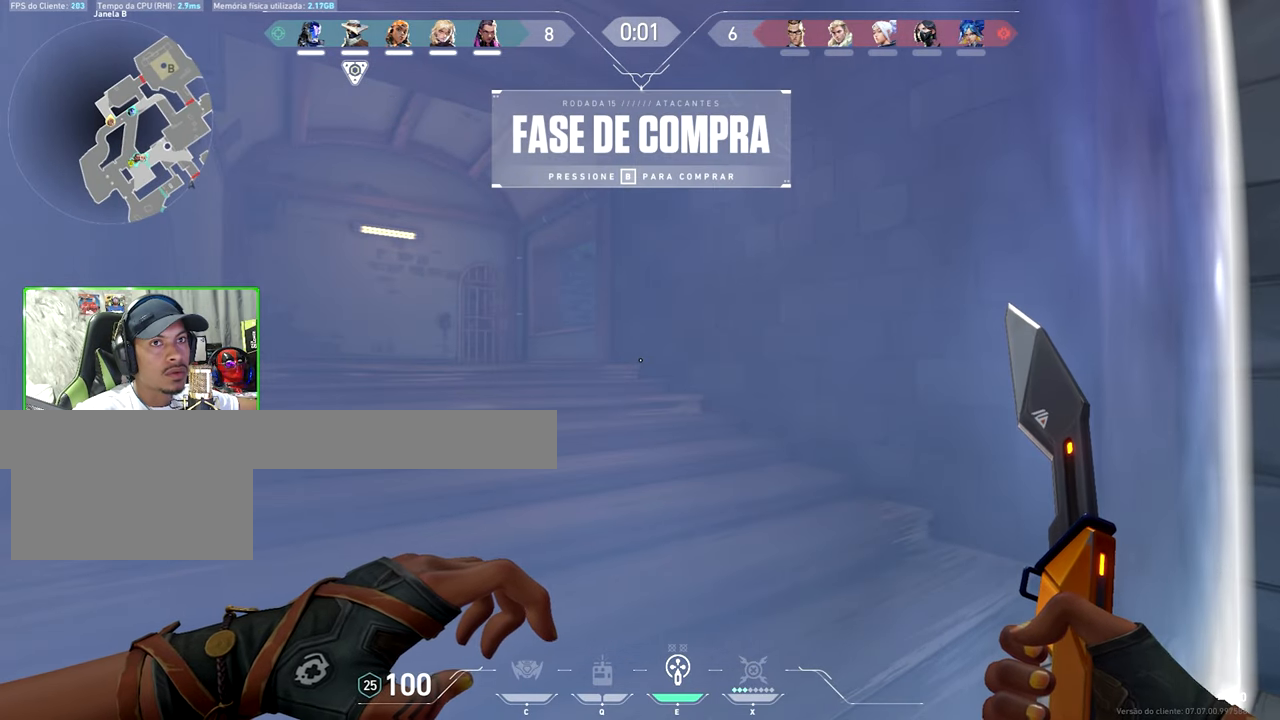
{"keys": ["a", "w"], "mouse": [], "mouse_move": "still", "events": [[366, "a", "down"], [483, "w", "down"]]}
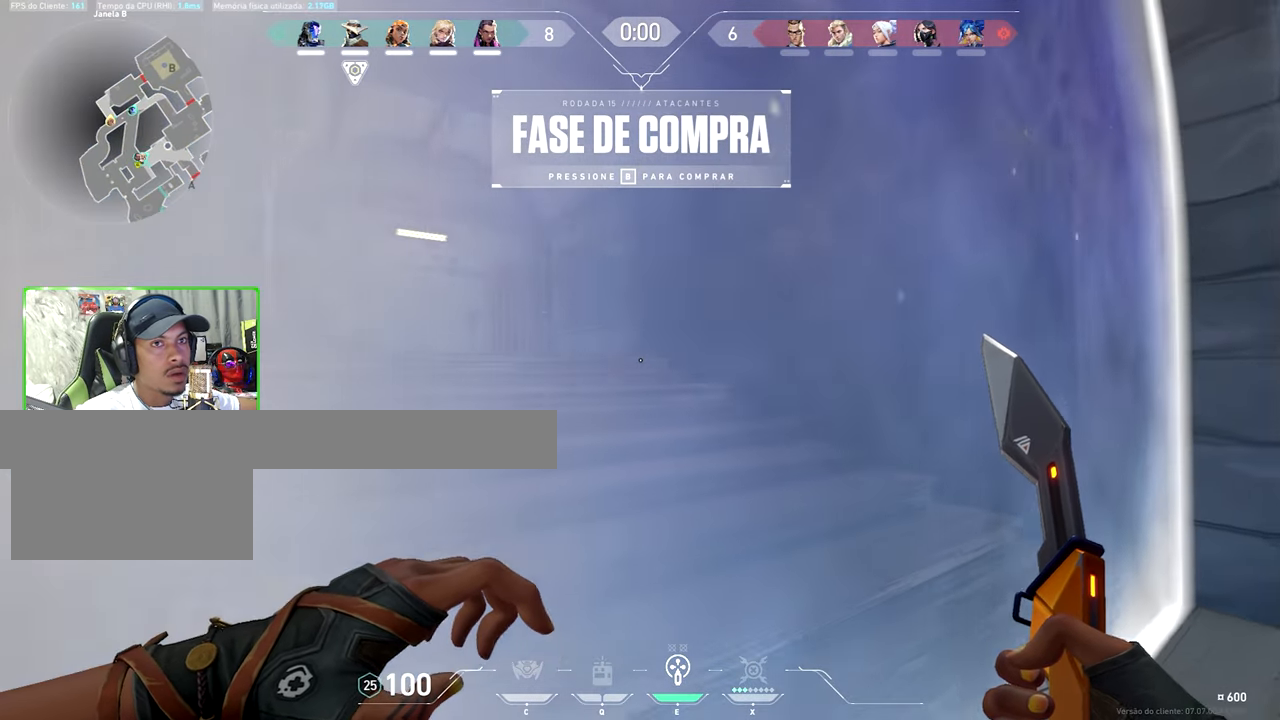
{"keys": ["a", "w"], "mouse": [], "mouse_move": "still", "events": [[33, "a", "up"], [266, "mouse_wheel", "down"], [316, "a", "down"], [350, "mouse_wheel", "up"]]}
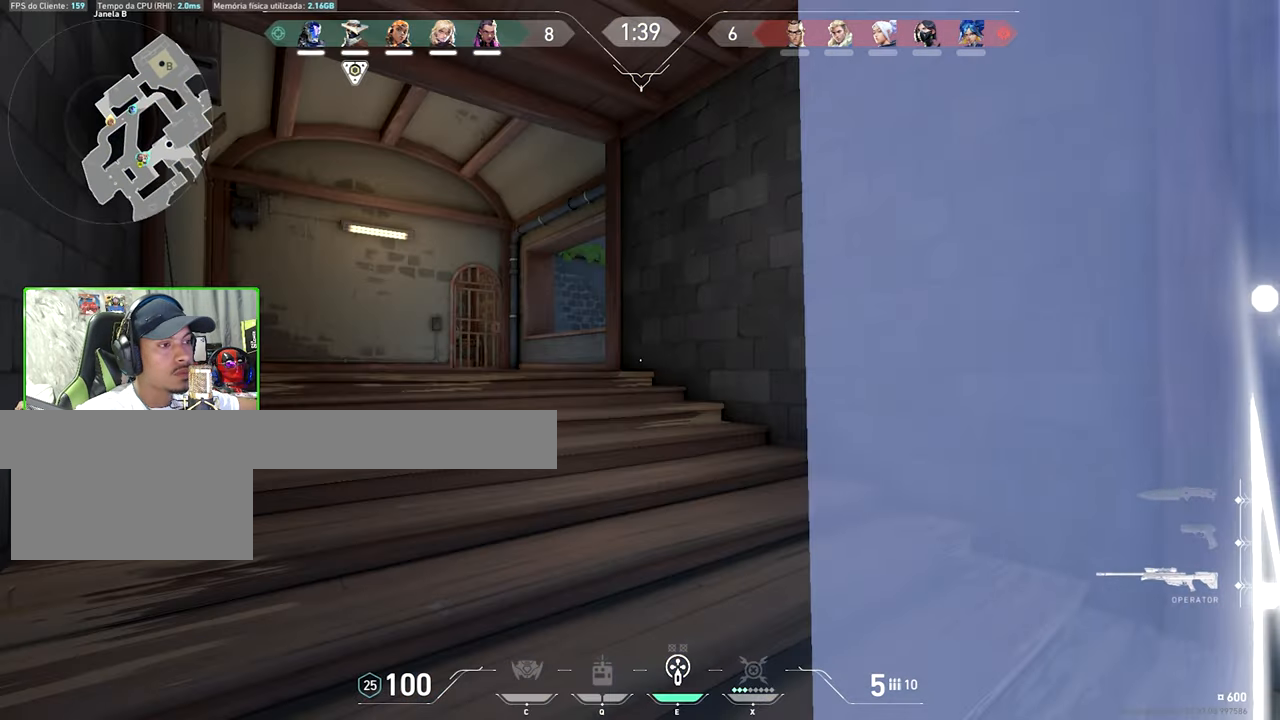
{"keys": ["a", "w"], "mouse": [], "mouse_move": "still", "events": []}
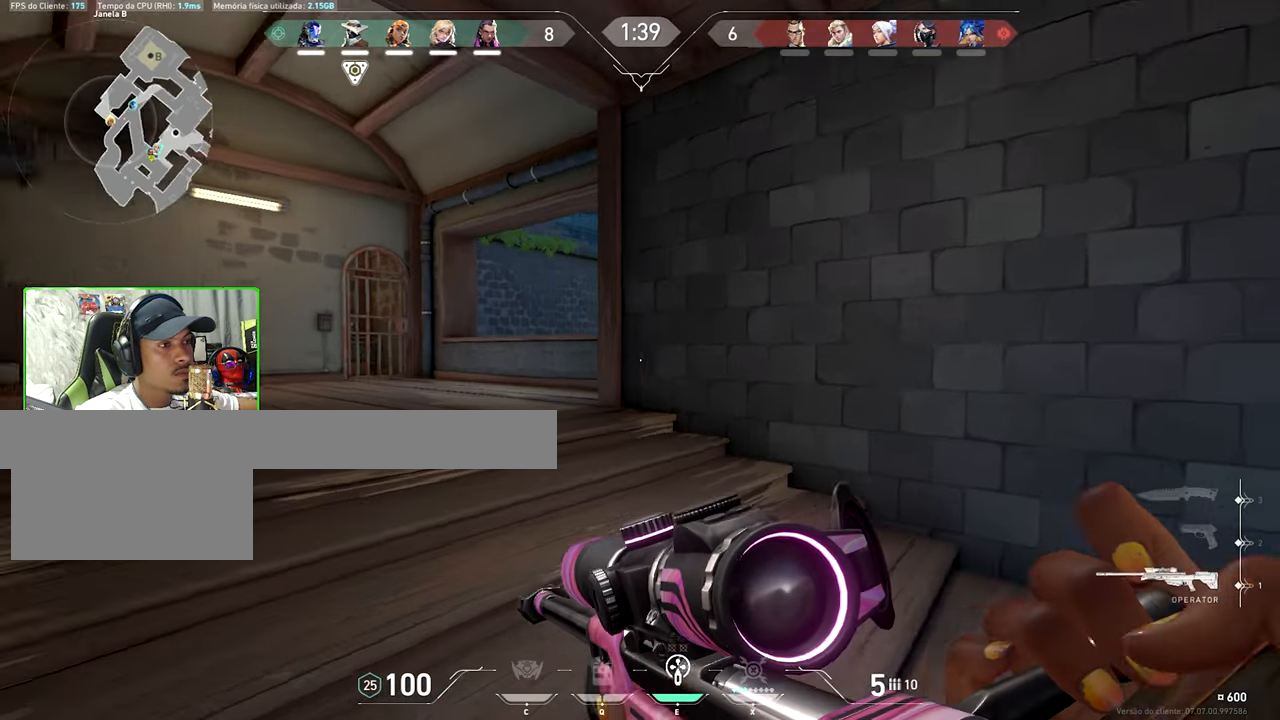
{"keys": ["a", "w"], "mouse": [], "mouse_move": "still", "events": [[66, "a", "up"], [100, "a", "down"]]}
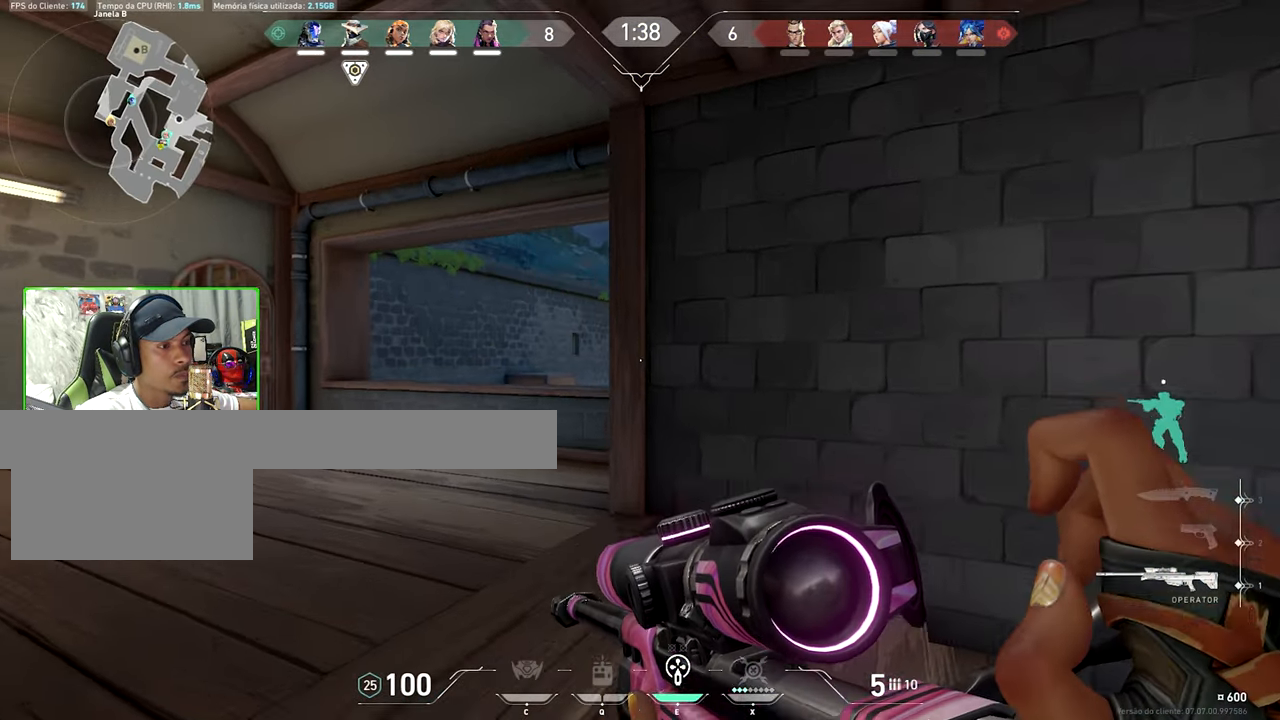
{"keys": [], "mouse": ["right"], "mouse_move": "right", "events": [[33, "mouse_right", "down"], [66, "a", "up"], [116, "a", "down"], [166, "mouse_right", "up"], [266, "a", "up"], [266, "w", "up"], [450, "mouse_right", "down"]]}
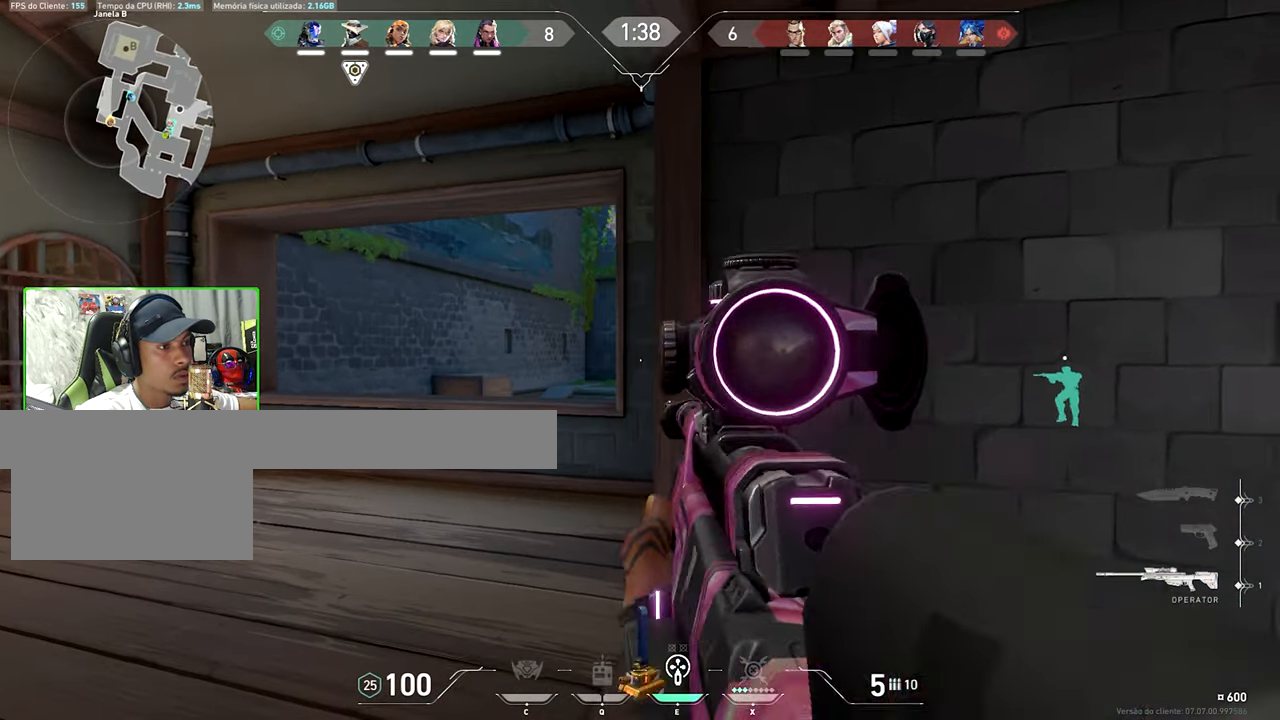
{"keys": ["a", "shift"], "mouse": [], "mouse_move": "still", "events": [[50, "mouse_right", "up"], [100, "a", "down"], [333, "shift", "down"]]}
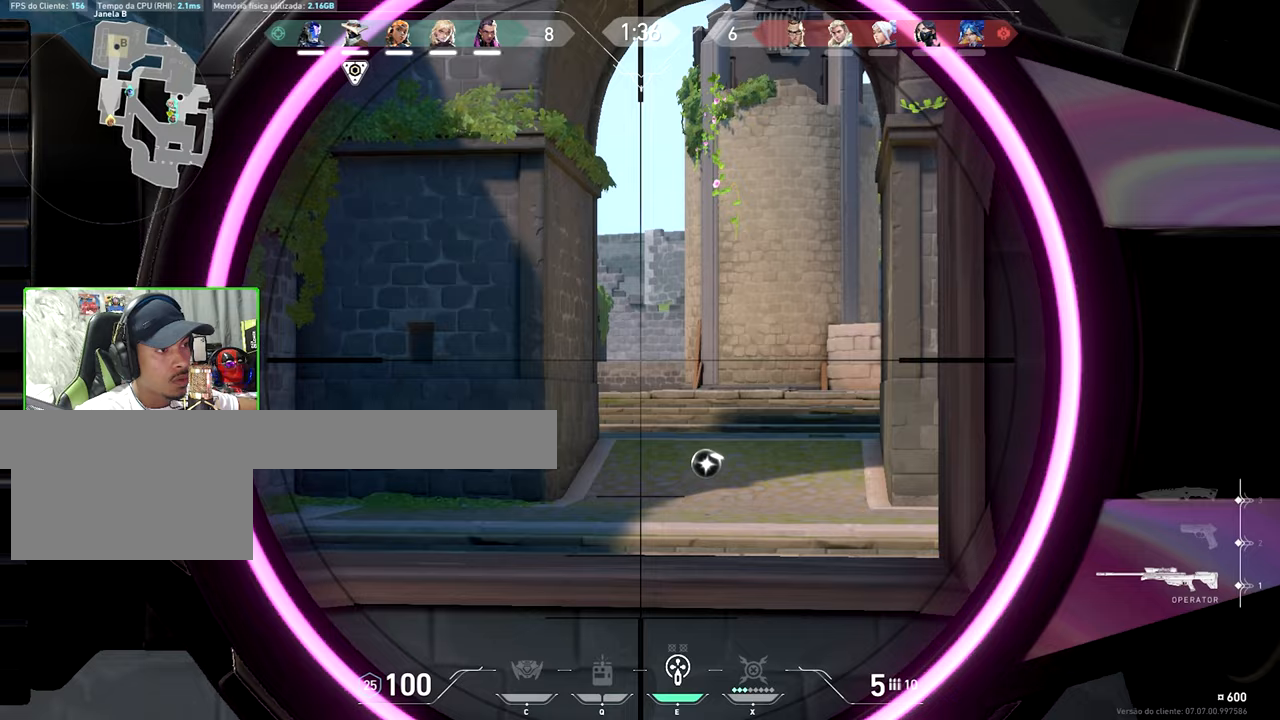
{"keys": ["a", "shift"], "mouse": [], "mouse_move": "still", "events": [[133, "a", "up"], [133, "d", "down"], [317, "d", "up"], [417, "a", "down"]]}
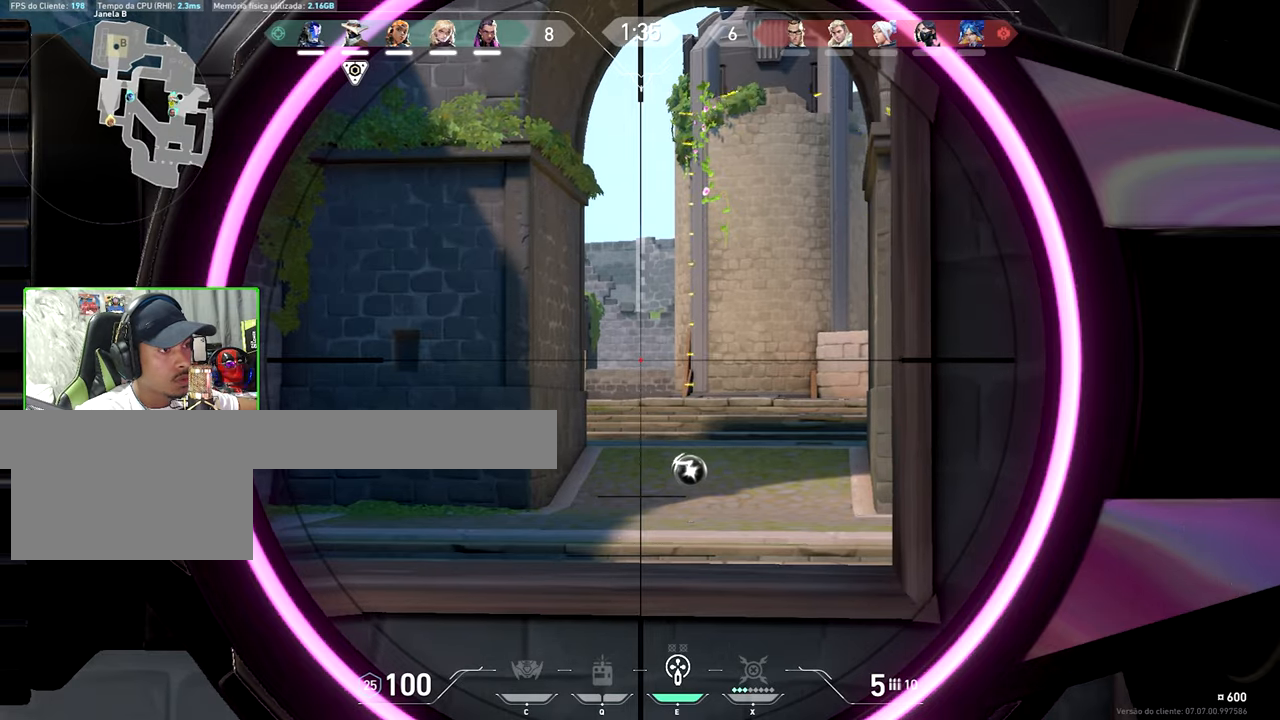
{"keys": ["shift"], "mouse": [], "mouse_move": "still", "events": [[17, "shift", "up"], [50, "a", "up"], [50, "shift", "down"]]}
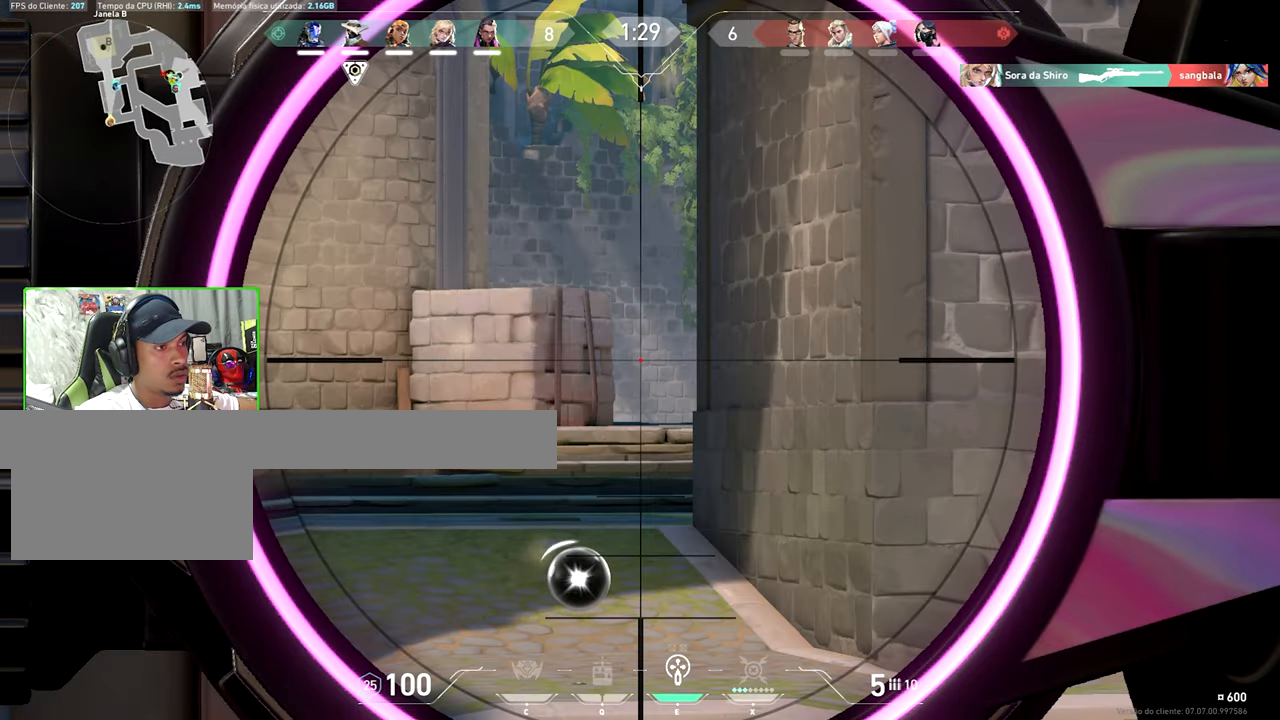
{"keys": ["d"], "mouse": [], "mouse_move": "left", "events": [[167, "d", "down"], [167, "mouse_right", "down"], [217, "shift", "up"], [300, "mouse_right", "up"]]}
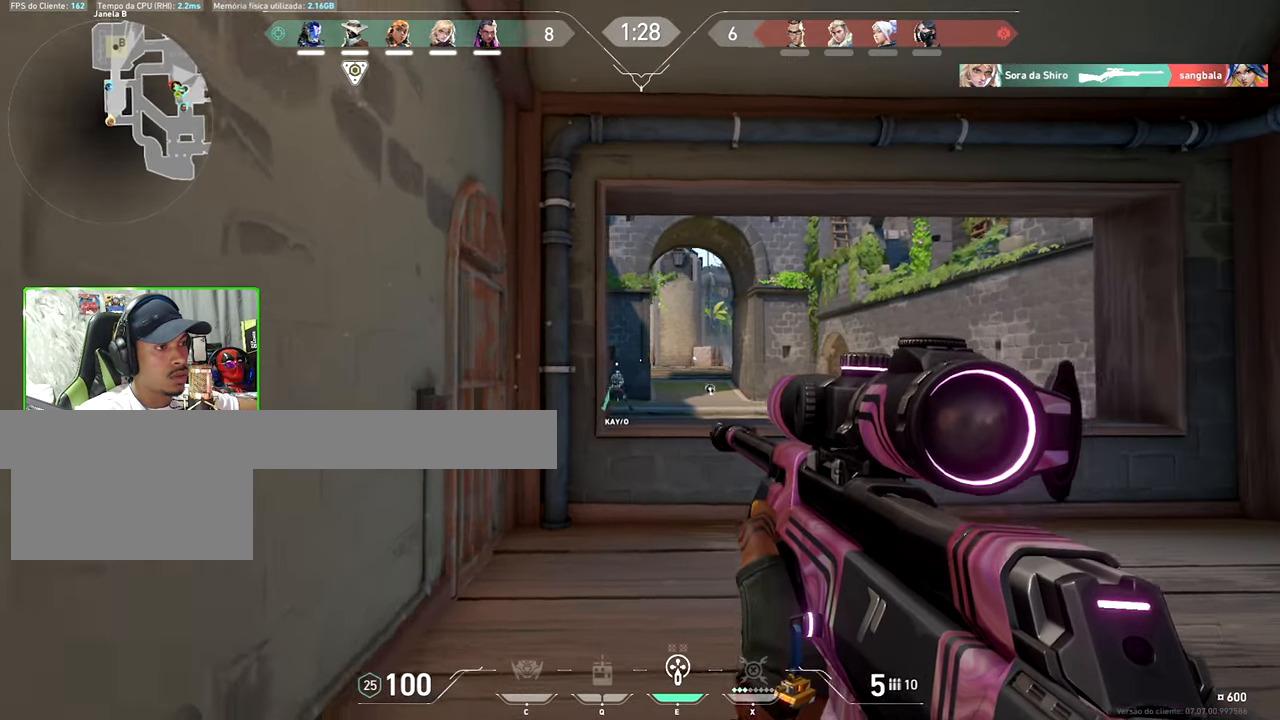
{"keys": ["w"], "mouse": [], "mouse_move": "still", "events": [[383, "d", "up"], [383, "w", "down"]]}
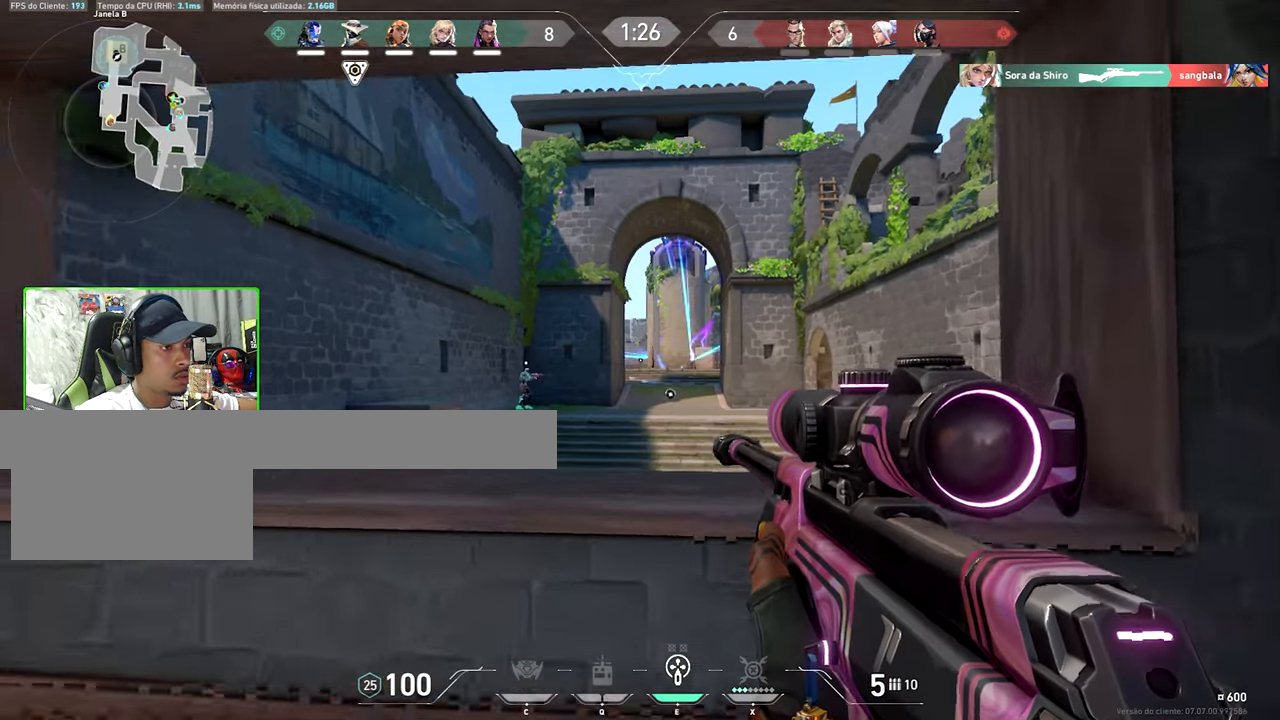
{"keys": ["d", "s"], "mouse": [], "mouse_move": "still", "events": [[83, "space", "down"], [183, "d", "down"], [217, "space", "up"], [267, "w", "up"], [500, "s", "down"]]}
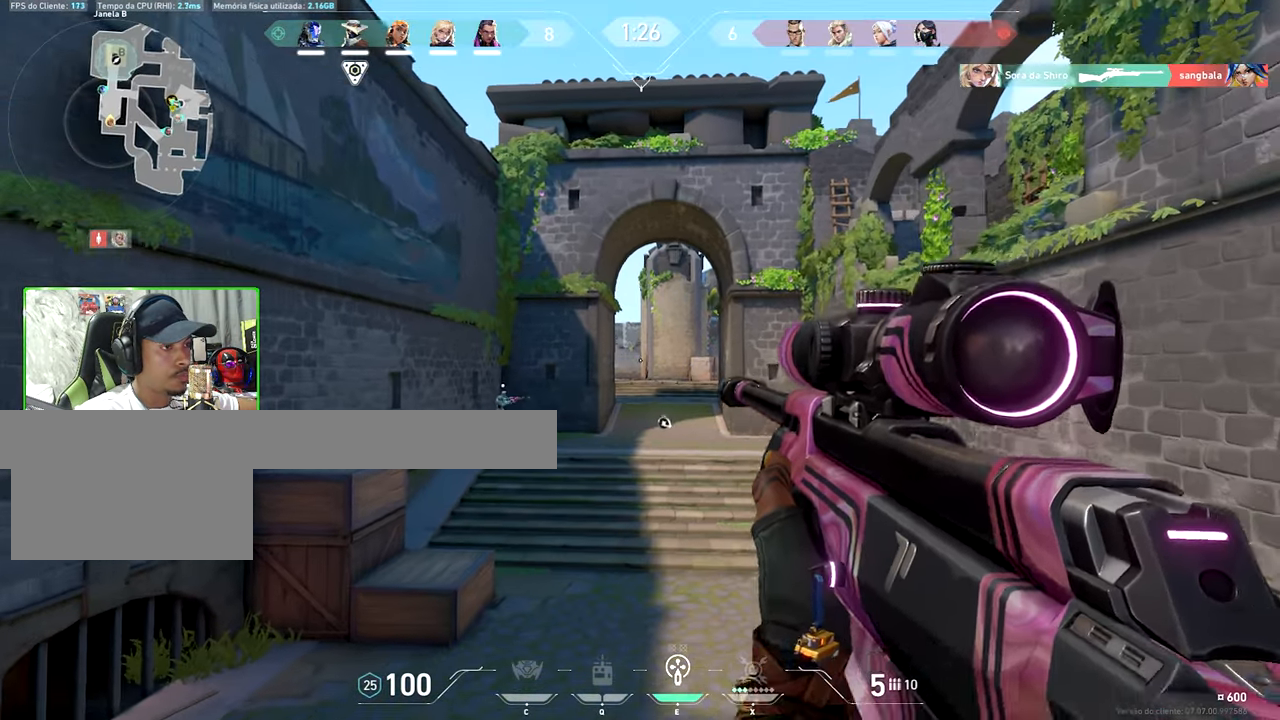
{"keys": ["d"], "mouse": [], "mouse_move": "still", "events": [[83, "d", "up"], [383, "d", "down"], [467, "s", "up"]]}
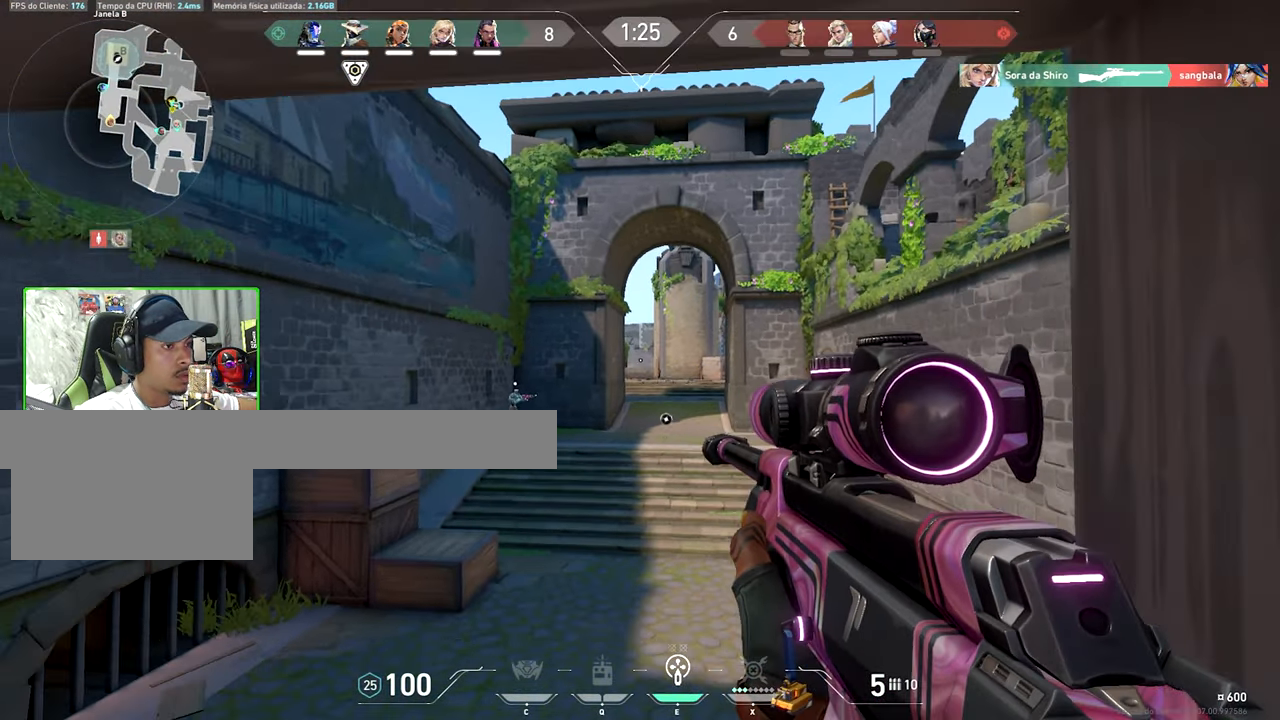
{"keys": ["d", "shift"], "mouse": [], "mouse_move": "still", "events": [[150, "shift", "down"], [350, "mouse_right", "down"], [383, "mouse_right", "up"]]}
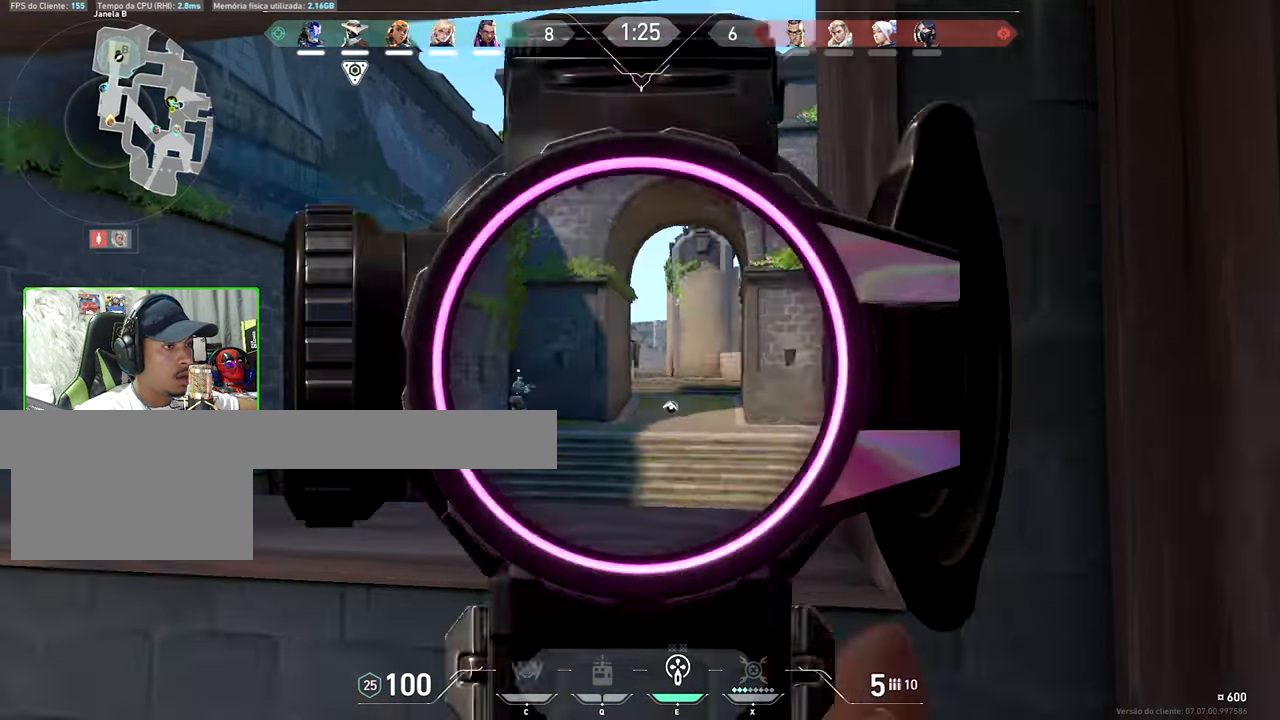
{"keys": ["d", "shift"], "mouse": [], "mouse_move": "still", "events": [[267, "d", "up"], [450, "d", "down"]]}
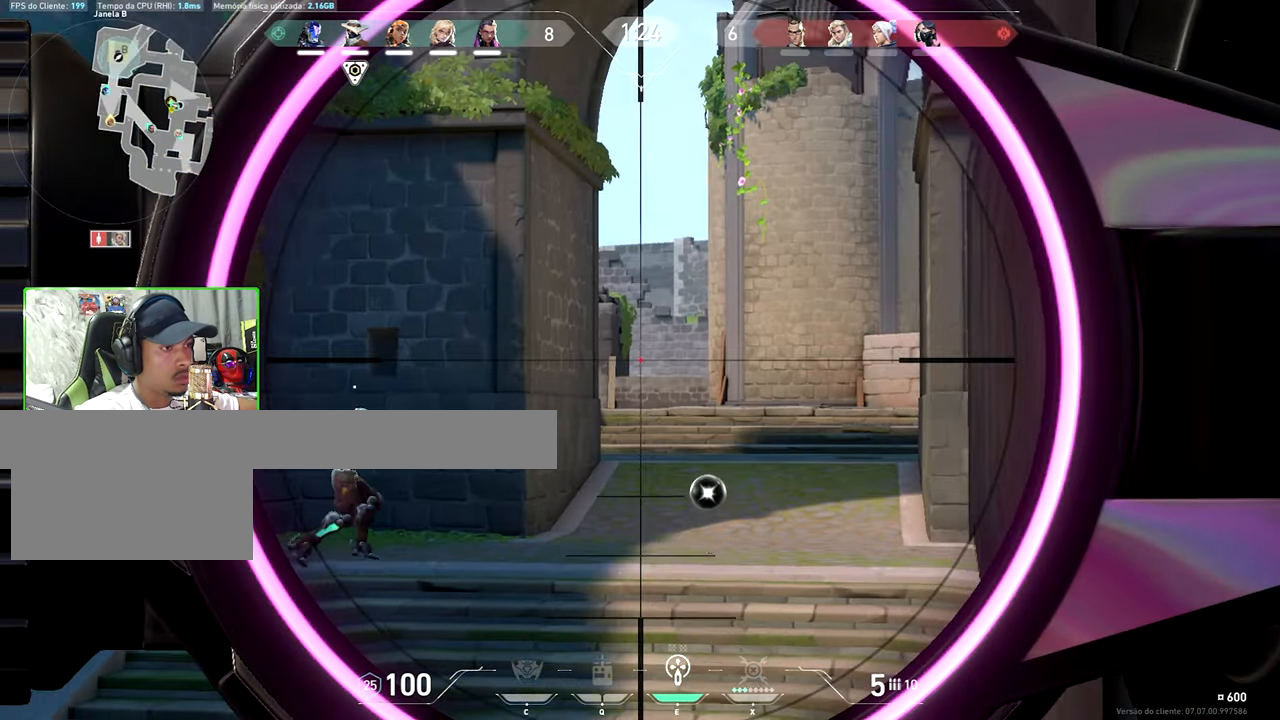
{"keys": ["s", "shift"], "mouse": [], "mouse_move": "still", "events": [[317, "d", "up"], [317, "s", "down"], [333, "mouse_right", "down"], [417, "mouse_right", "up"]]}
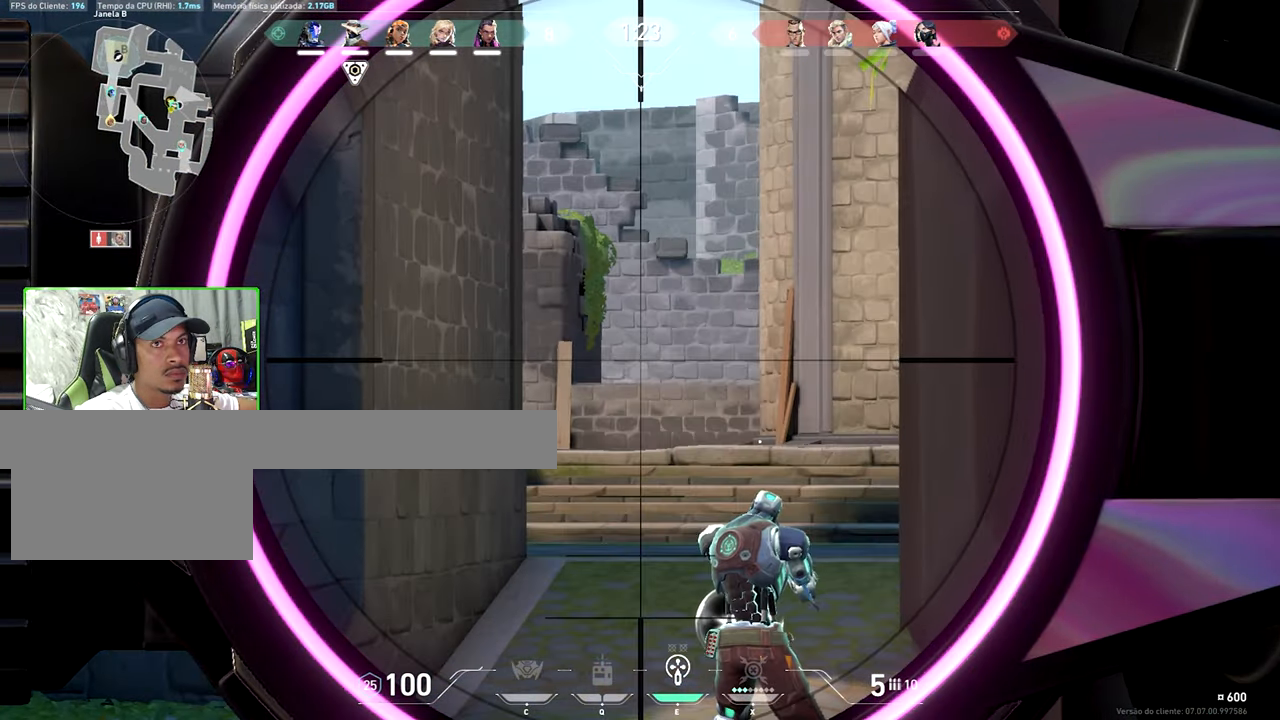
{"keys": ["s", "shift"], "mouse": [], "mouse_move": "still", "events": [[117, "mouse_right", "down"], [250, "mouse_right", "up"]]}
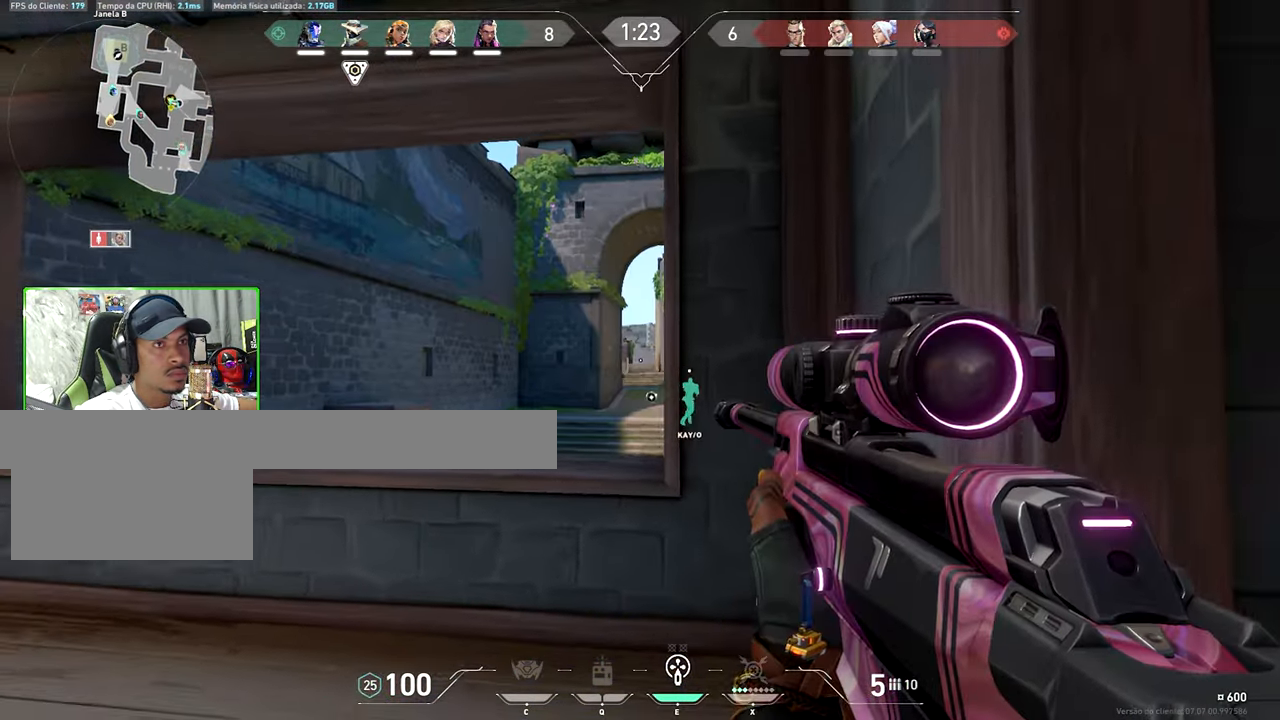
{"keys": ["a"], "mouse": [], "mouse_move": "still", "events": [[33, "a", "down"], [33, "s", "up"], [84, "shift", "up"], [217, "mouse_right", "down"], [267, "a", "up"], [317, "mouse_right", "up"], [417, "d", "down"], [467, "d", "up"], [500, "a", "down"]]}
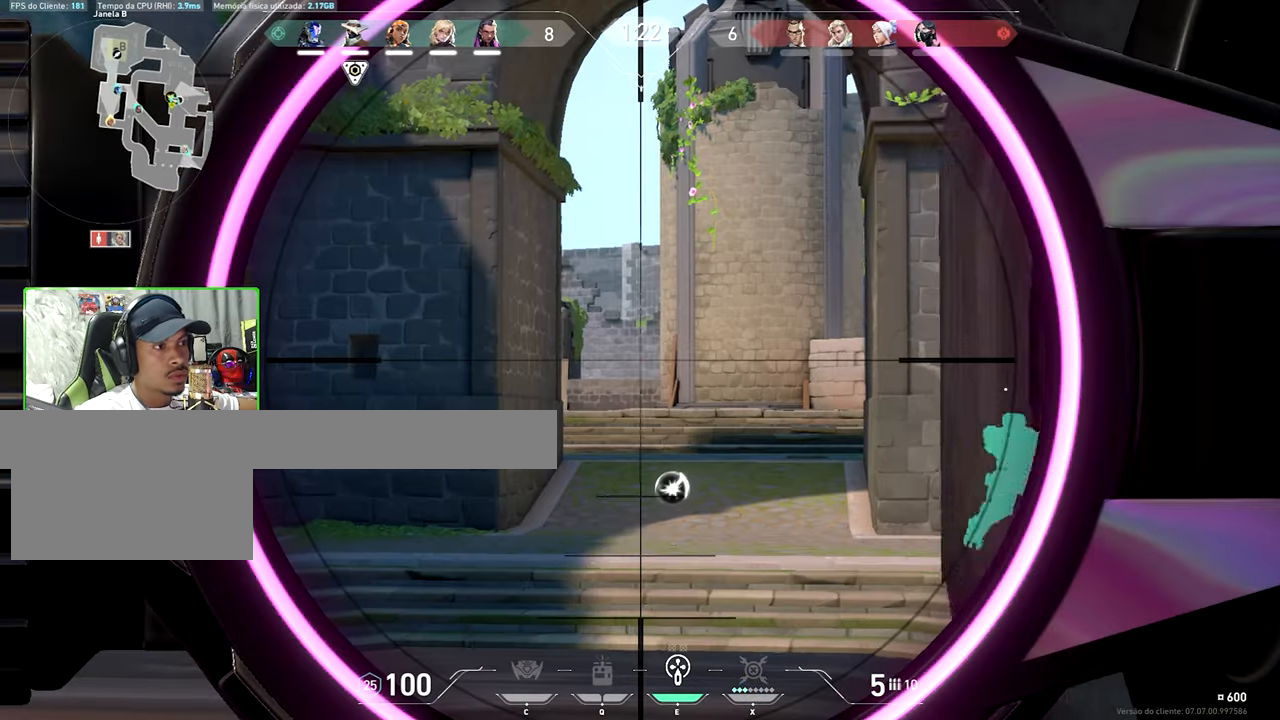
{"keys": ["a"], "mouse": [], "mouse_move": "right", "events": []}
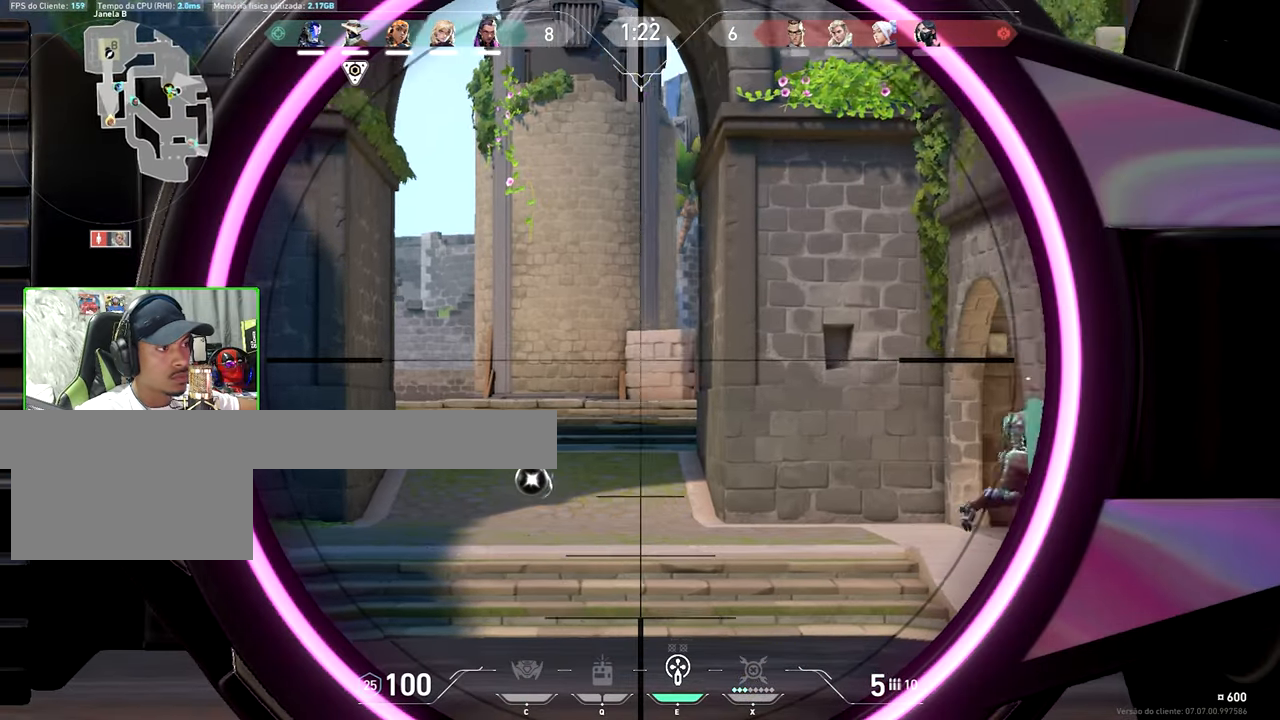
{"keys": ["a"], "mouse": [], "mouse_move": "still", "events": []}
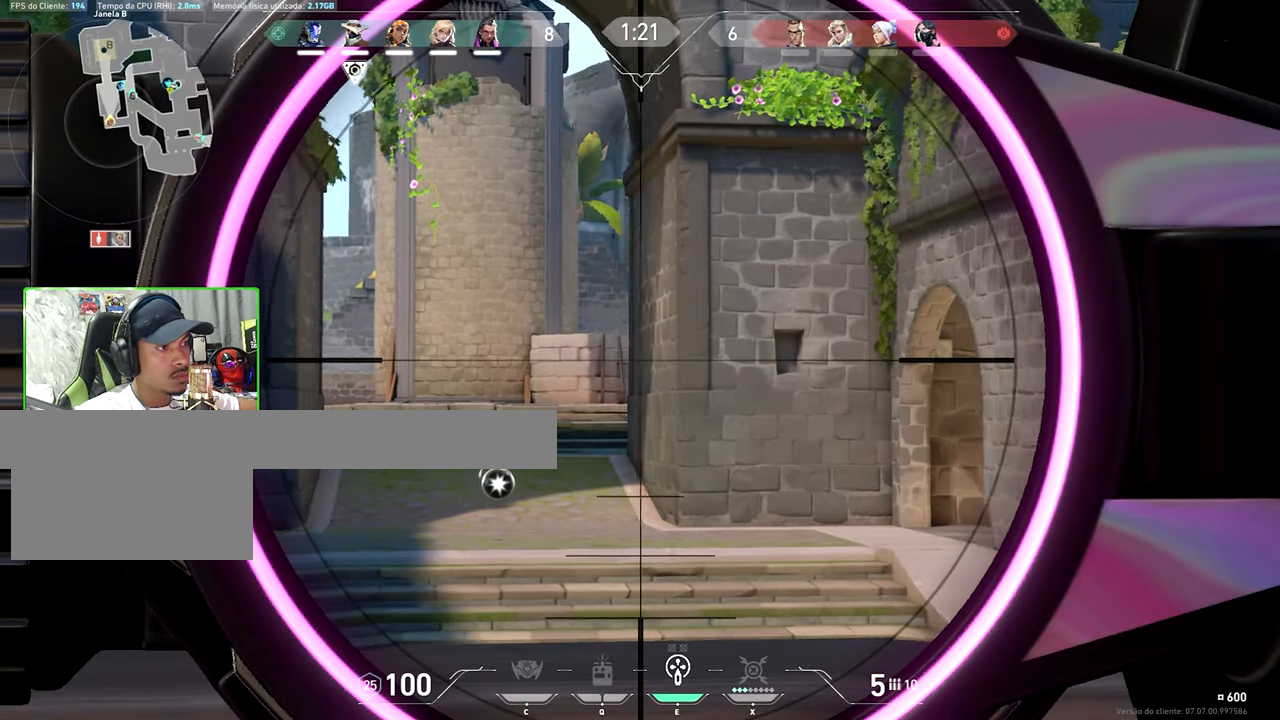
{"keys": ["a"], "mouse": [], "mouse_move": "still", "events": []}
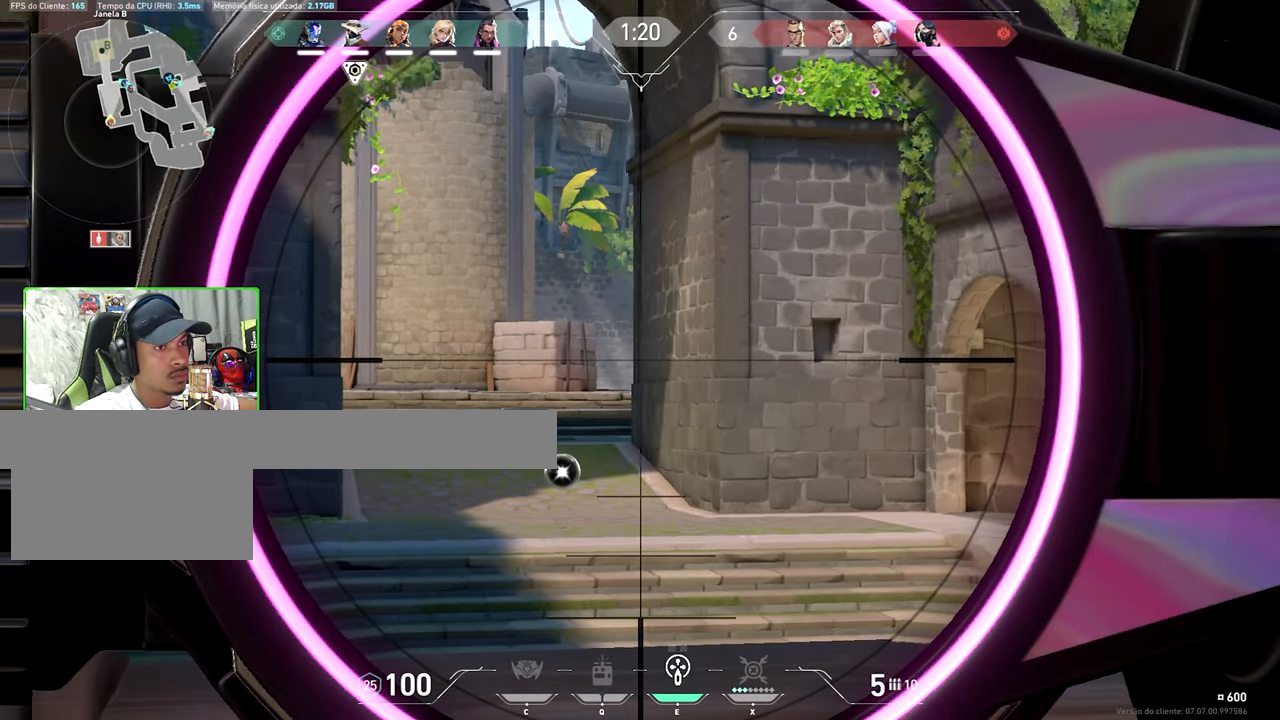
{"keys": [], "mouse": [], "mouse_move": "still", "events": [[250, "s", "down"], [484, "a", "up"], [484, "s", "up"]]}
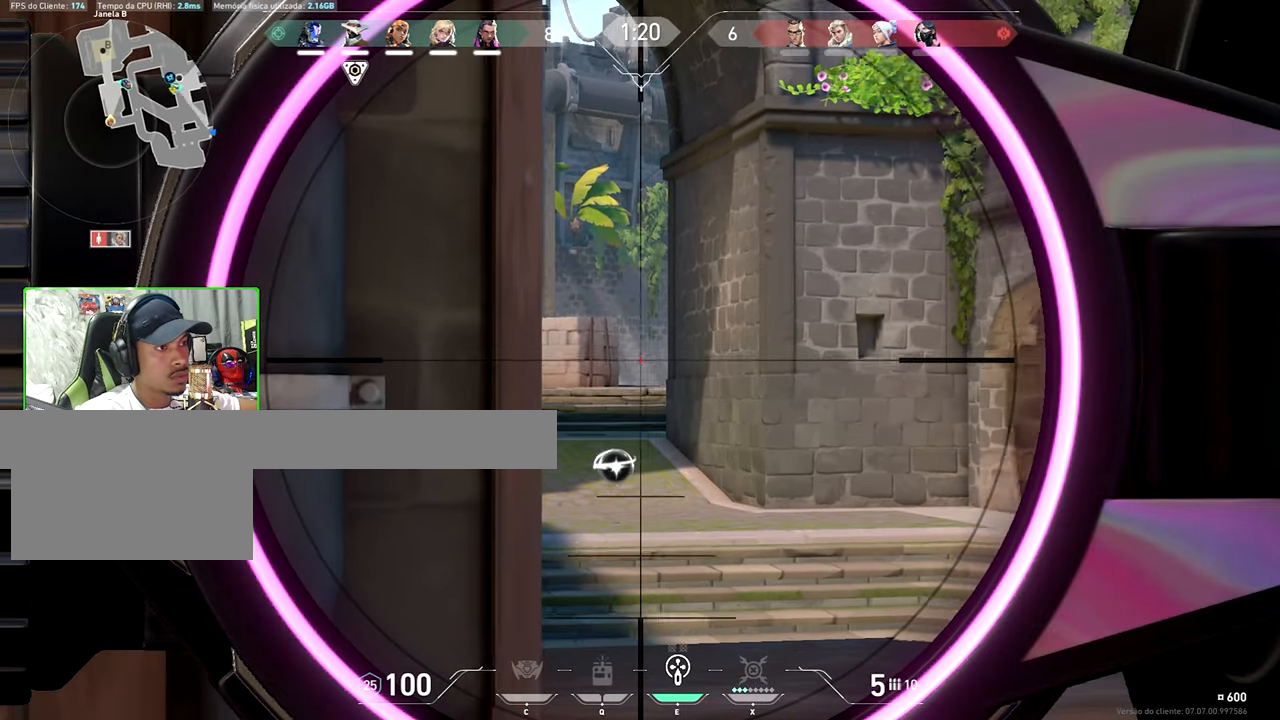
{"keys": ["shift"], "mouse": ["right"], "mouse_move": "still", "events": [[134, "shift", "down"], [317, "d", "down"], [450, "d", "up"], [500, "mouse_right", "down"]]}
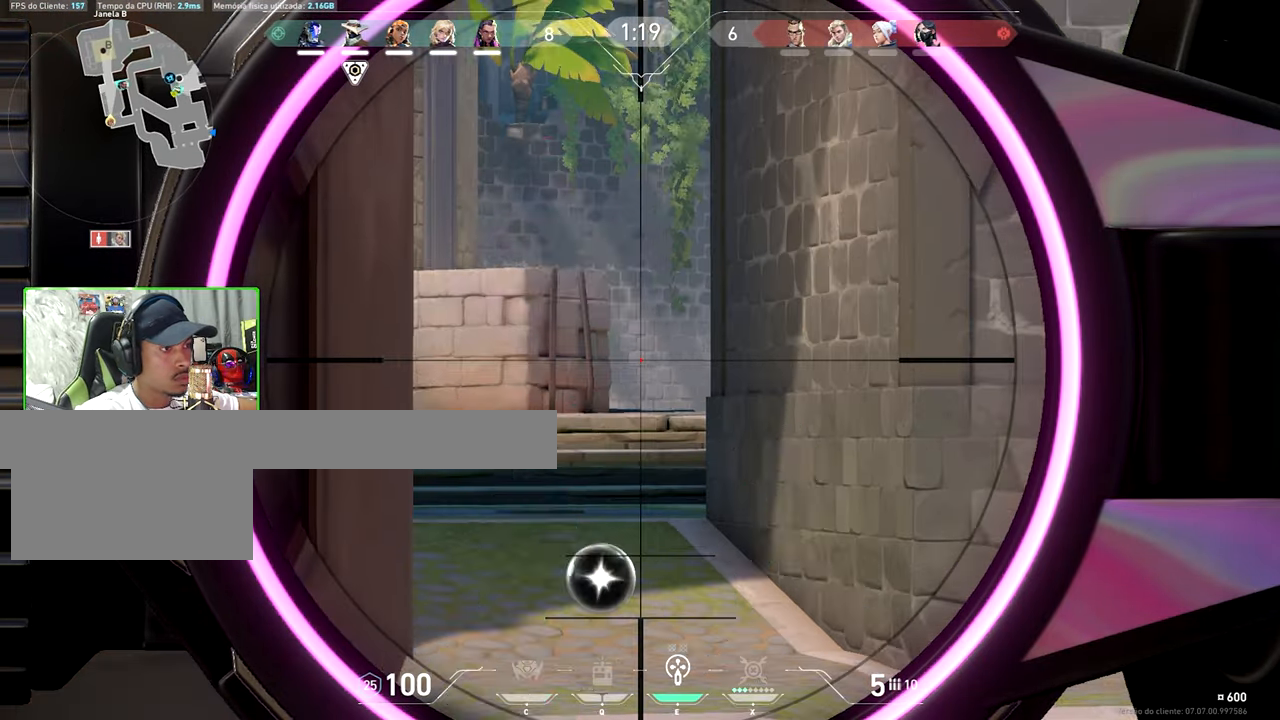
{"keys": ["shift"], "mouse": [], "mouse_move": "still", "events": [[34, "mouse_right", "up"]]}
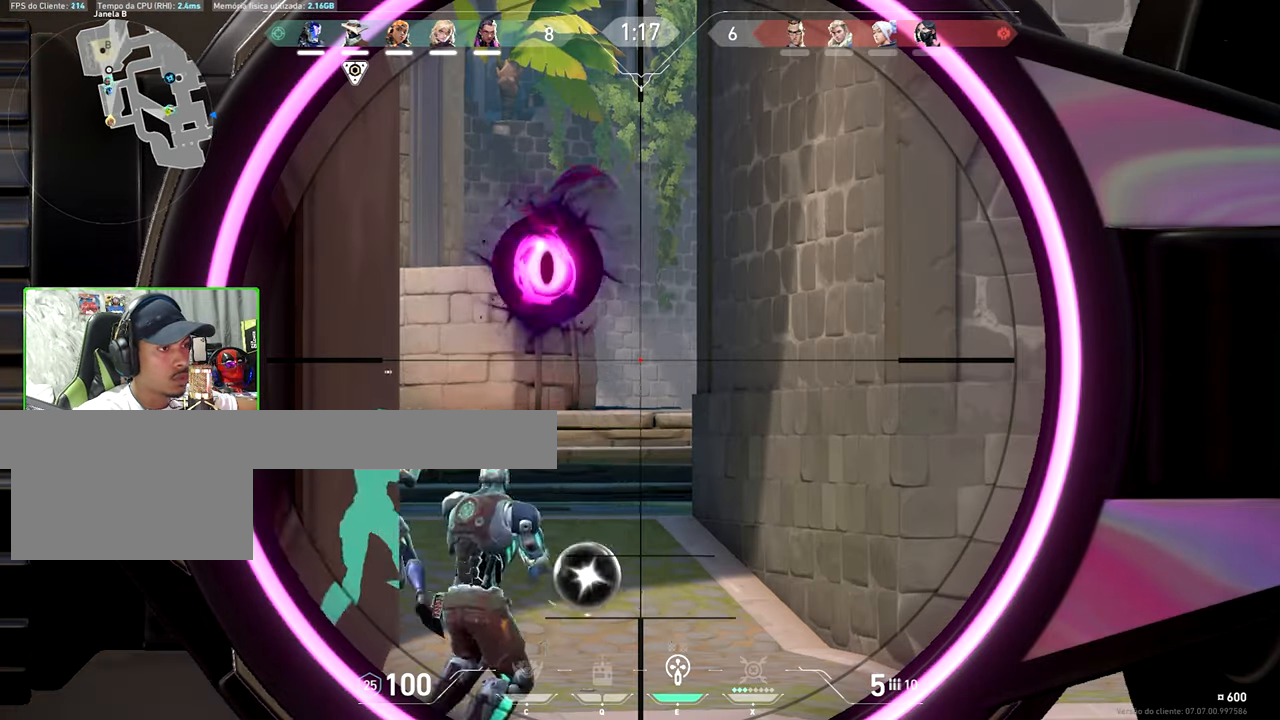
{"keys": ["a", "w"], "mouse": [], "mouse_move": "still", "events": [[34, "d", "down"], [134, "shift", "up"], [500, "a", "down"], [500, "d", "up"], [500, "w", "down"]]}
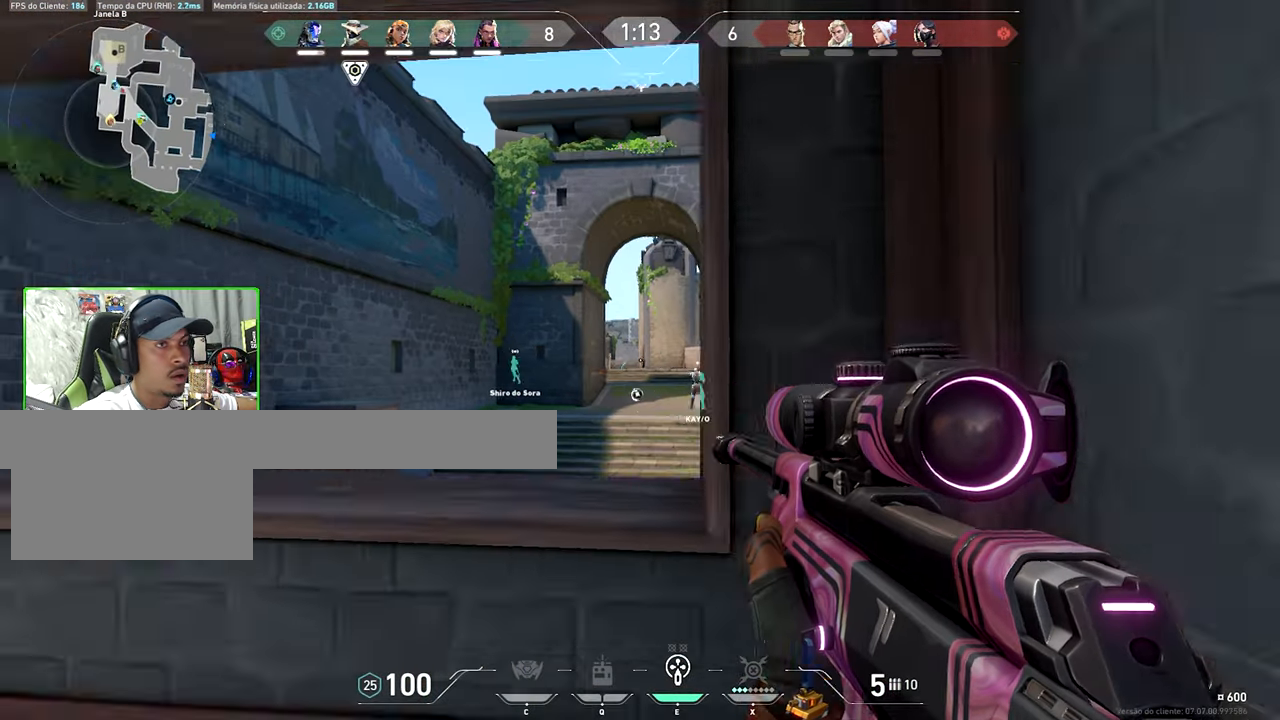
{"keys": ["a"], "mouse": [], "mouse_move": "still", "events": [[84, "w", "up"]]}
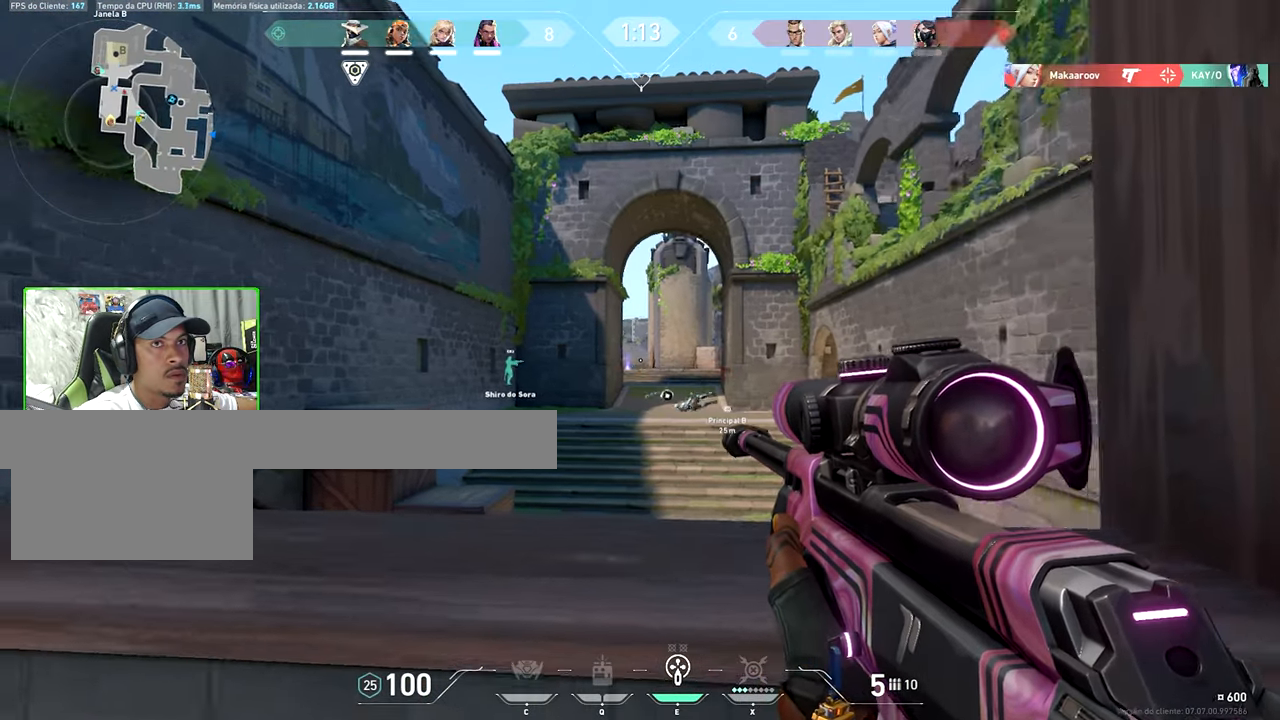
{"keys": ["d"], "mouse": ["right"], "mouse_move": "still", "events": [[317, "a", "up"], [317, "s", "down"], [417, "d", "down"], [467, "mouse_right", "down"], [467, "s", "up"]]}